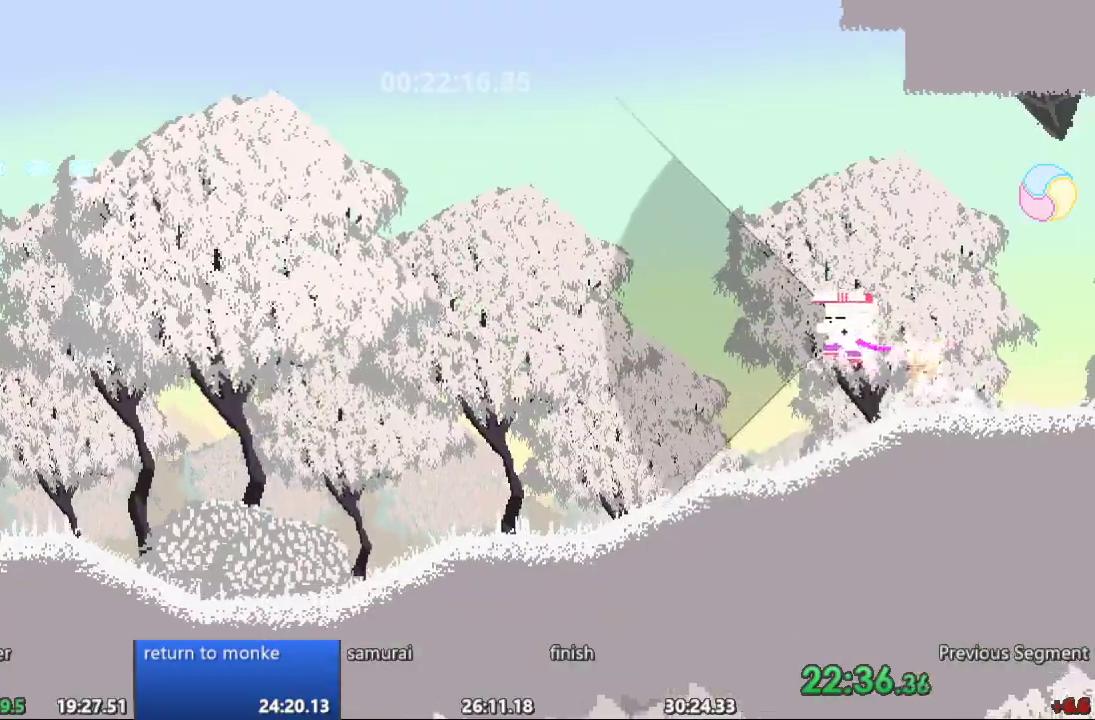
Gameplay with a controller; each line is a JSON object with the inputs held at the frame after it. "events" lists button and stick changes between this image and that frame as [ms after this image, input, new state], when the widget could be followed in between. Not read: A B CIRCLE CROSS L3 R3 SQUARE TRIANGLE X Y.
{"buttons": ["DPAD_LEFT"], "events": []}
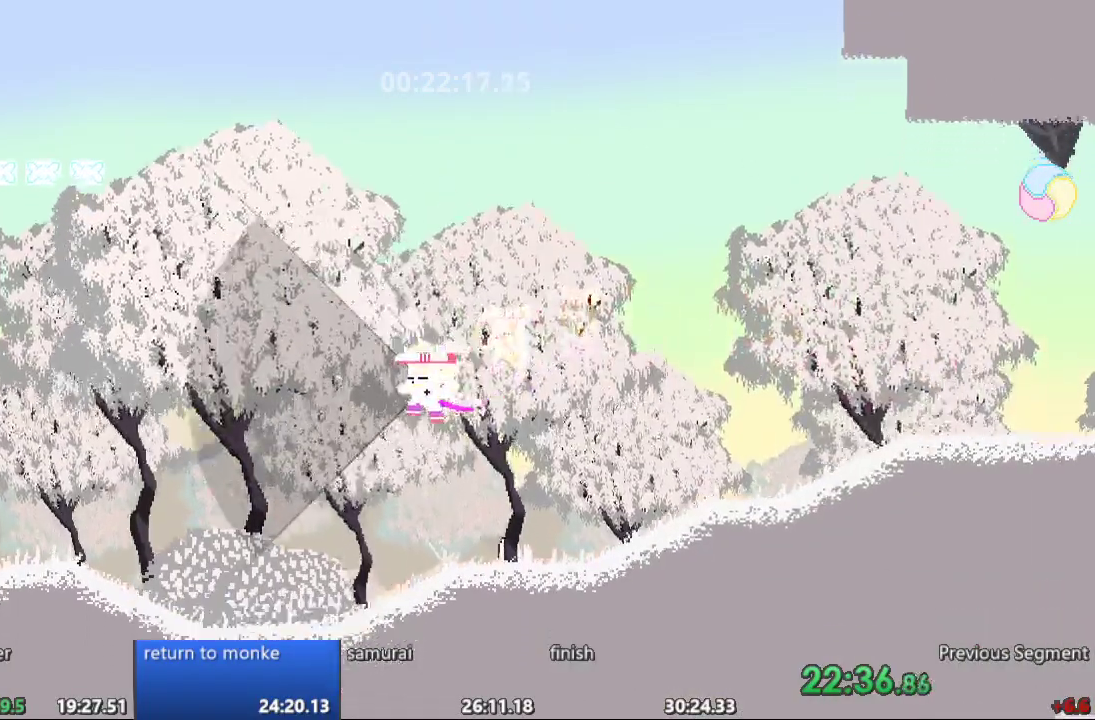
{"buttons": ["DPAD_LEFT"], "events": []}
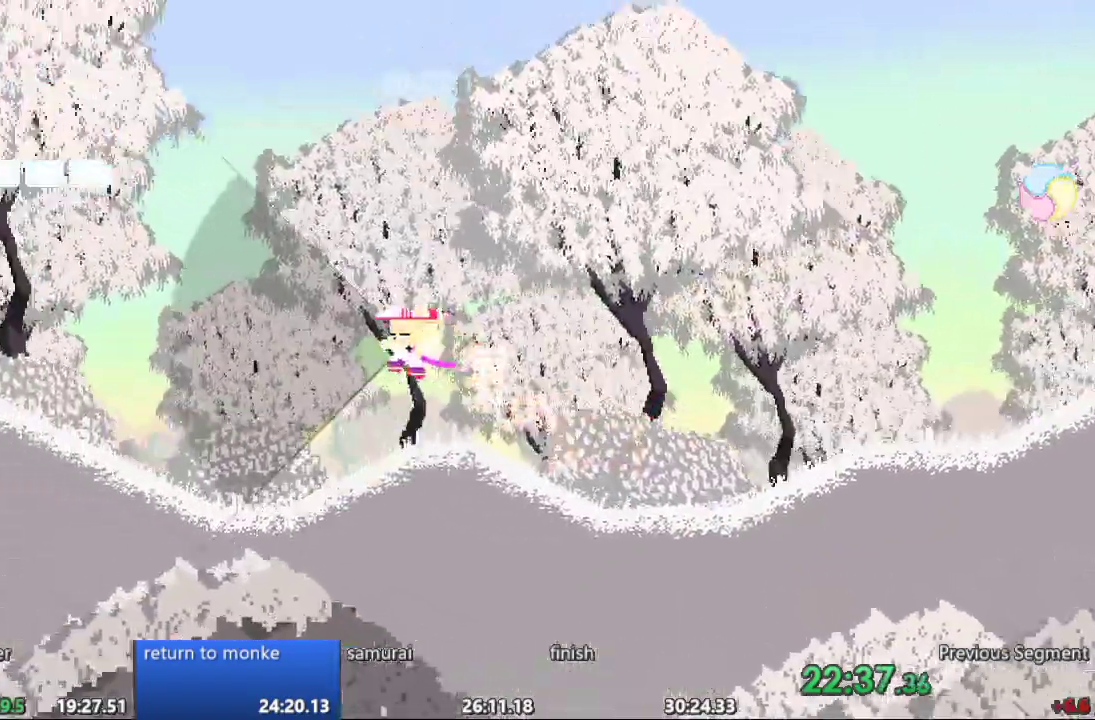
{"buttons": ["DPAD_LEFT"], "events": []}
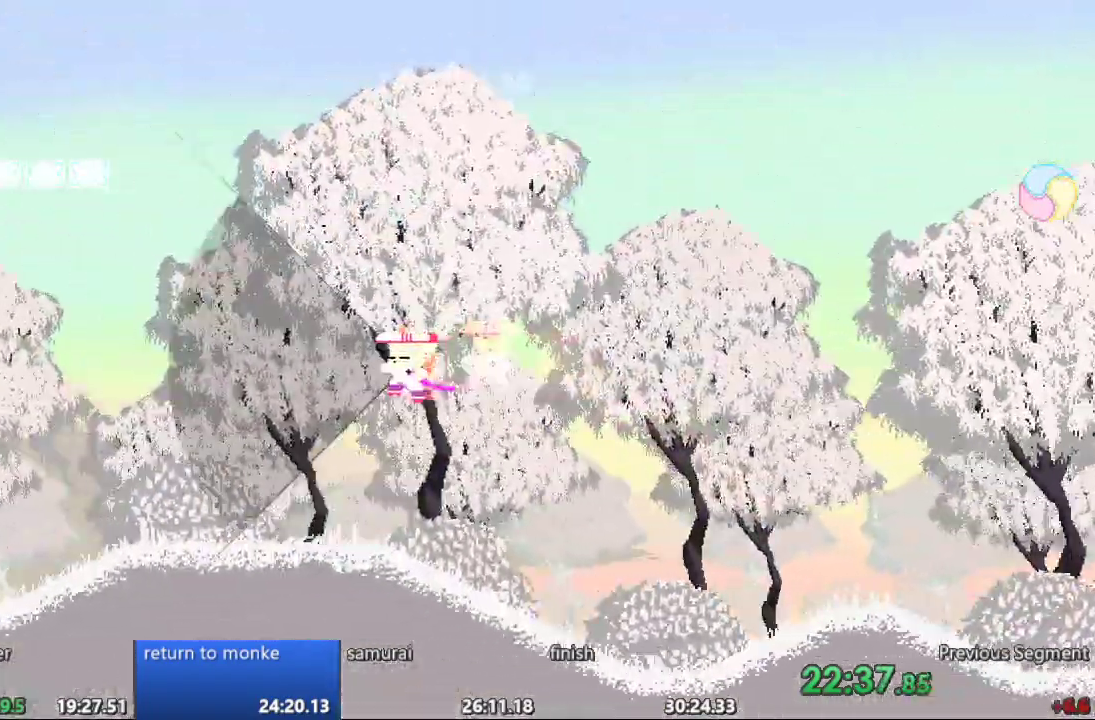
{"buttons": ["DPAD_LEFT"], "events": []}
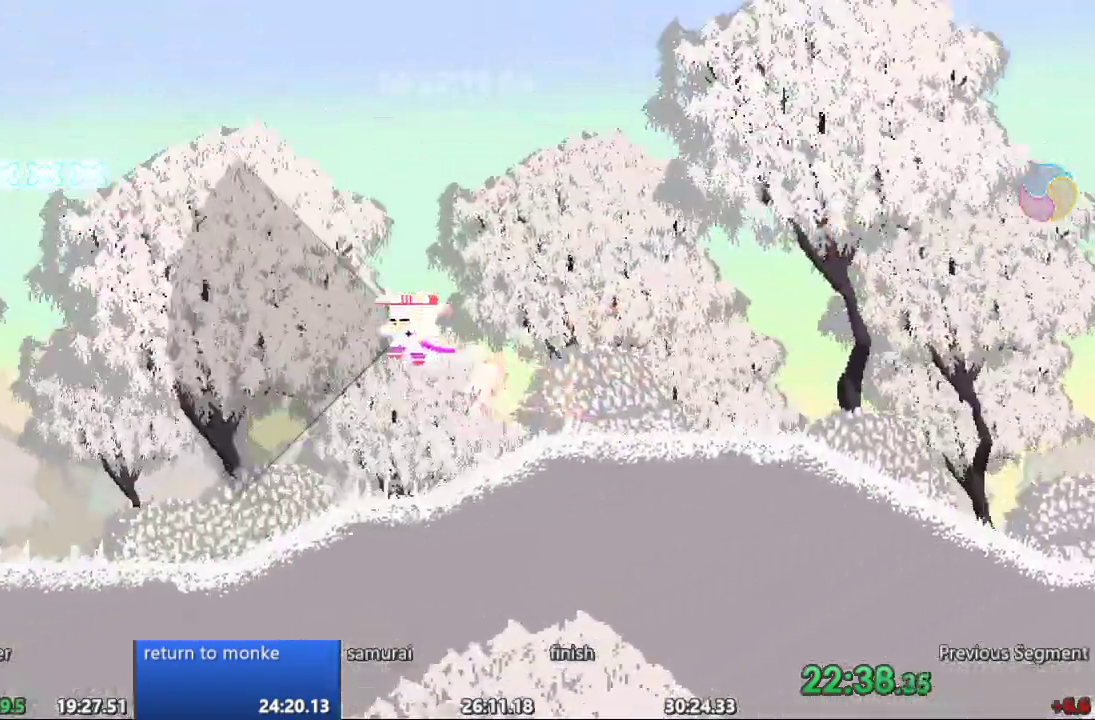
{"buttons": ["DPAD_LEFT"], "events": []}
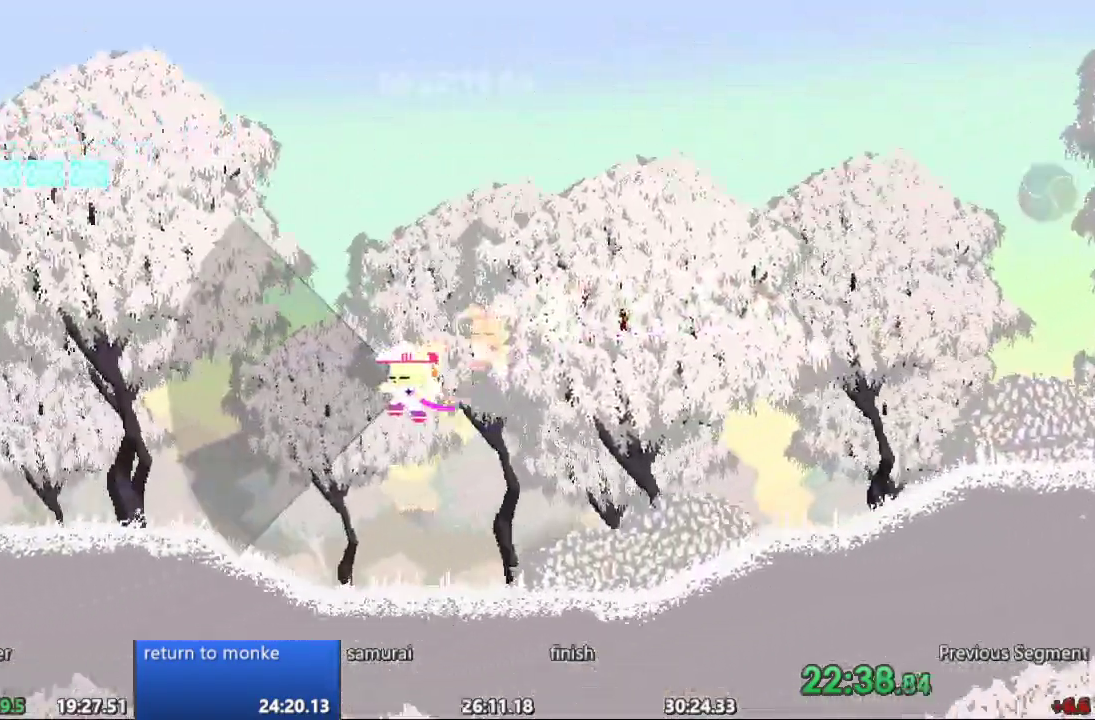
{"buttons": ["DPAD_LEFT"], "events": []}
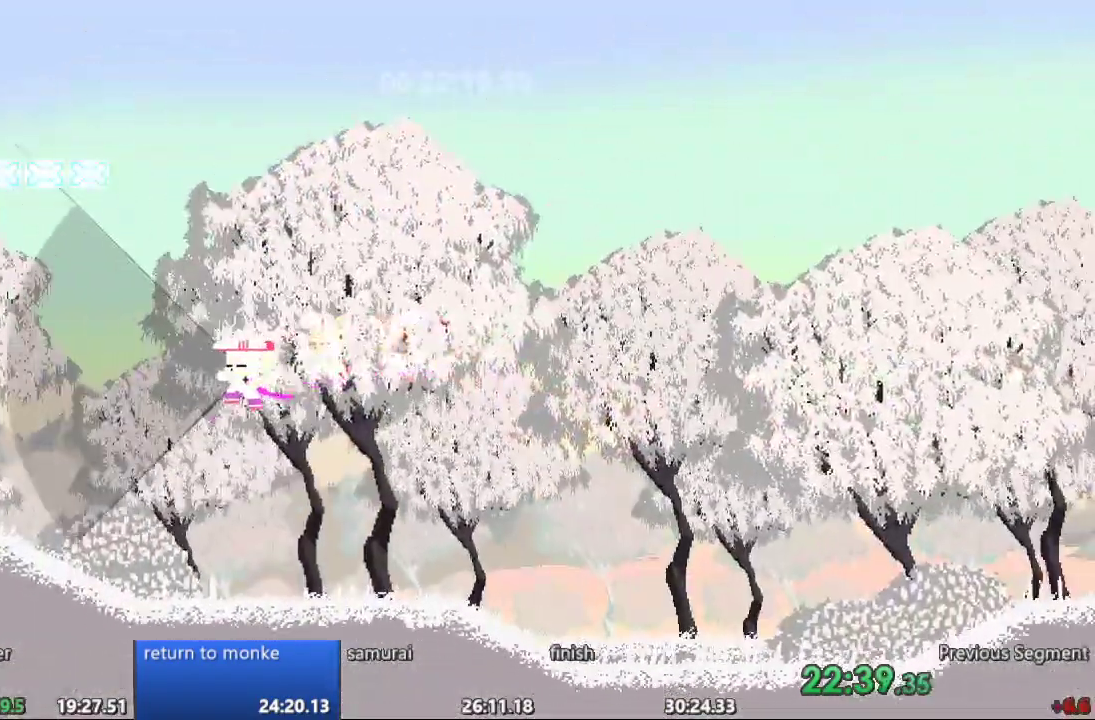
{"buttons": ["DPAD_LEFT"], "events": []}
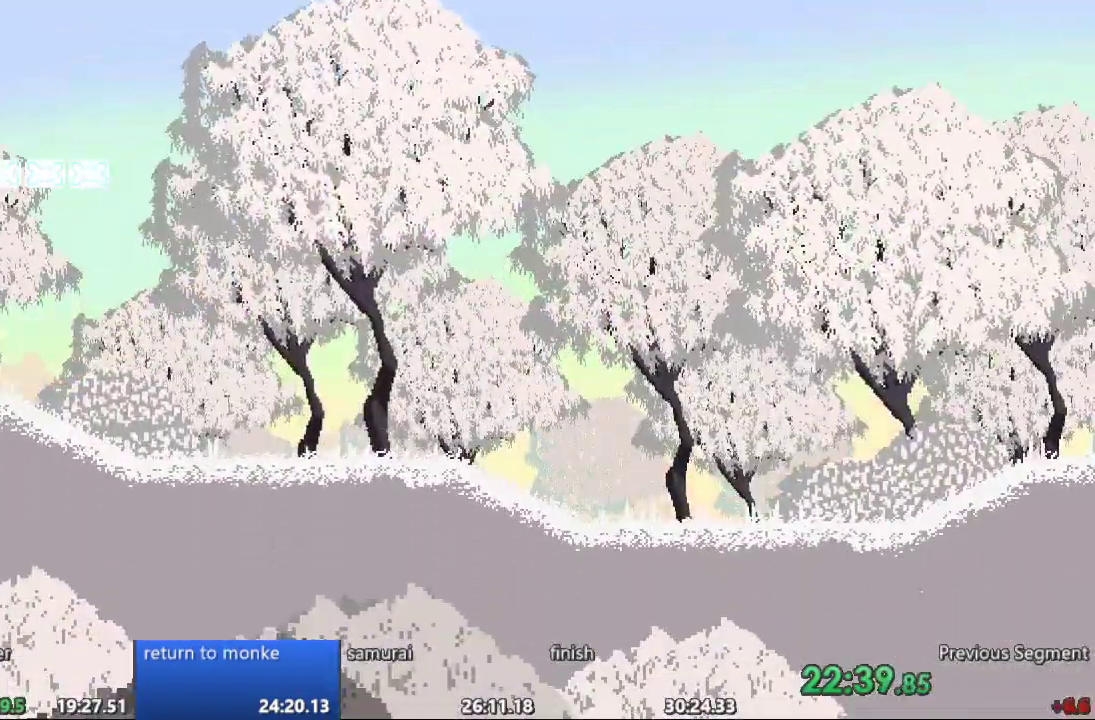
{"buttons": ["DPAD_LEFT"]}
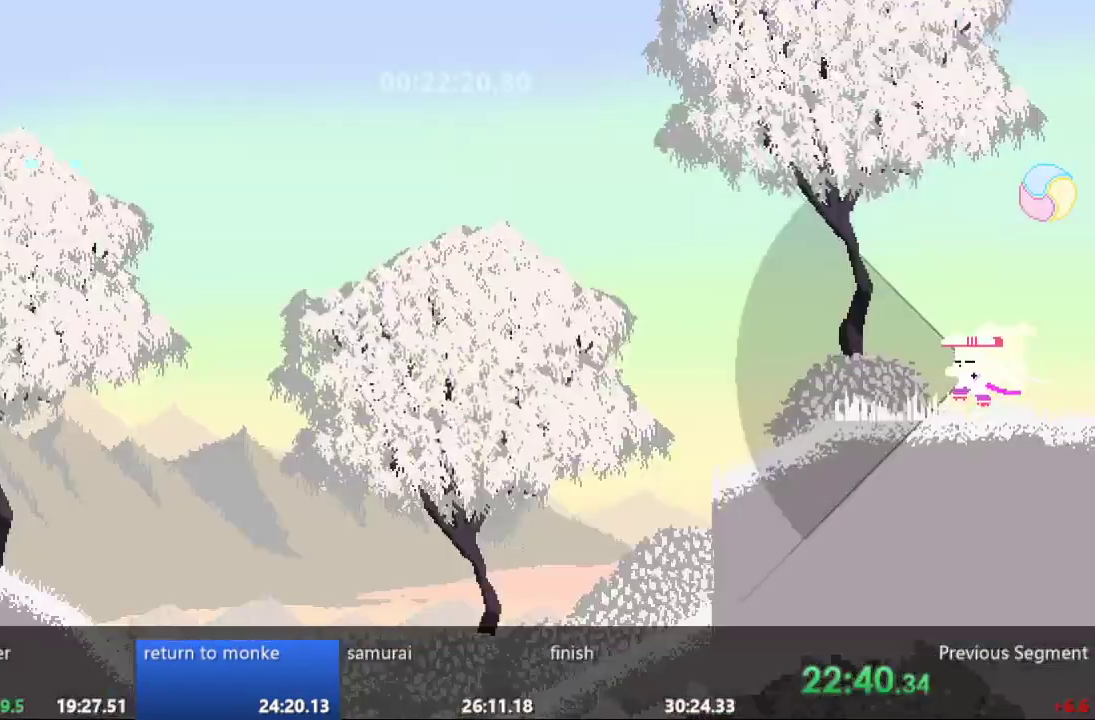
{"buttons": ["DPAD_LEFT"], "events": []}
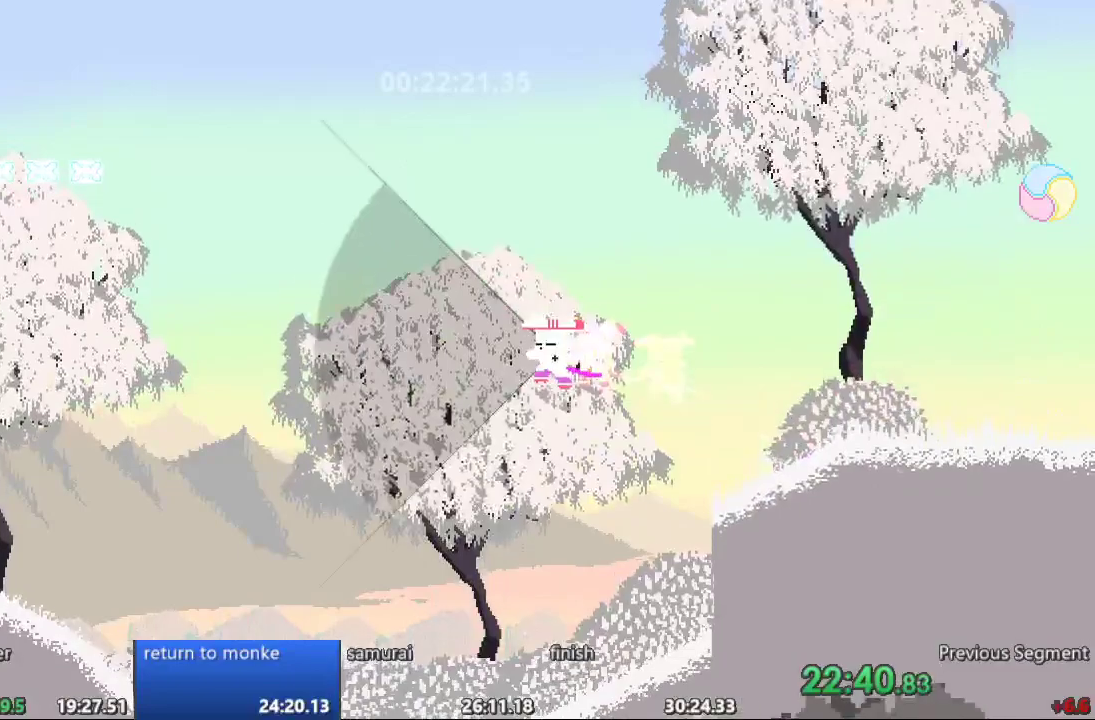
{"buttons": ["DPAD_LEFT"], "events": []}
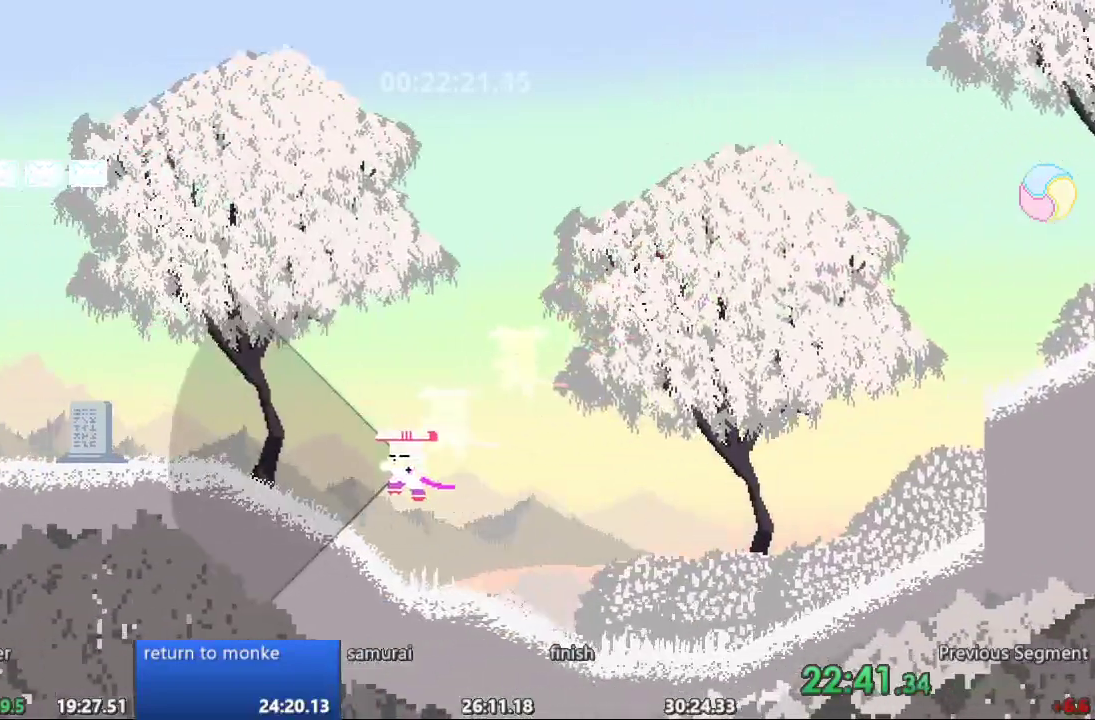
{"buttons": ["DPAD_LEFT"], "events": []}
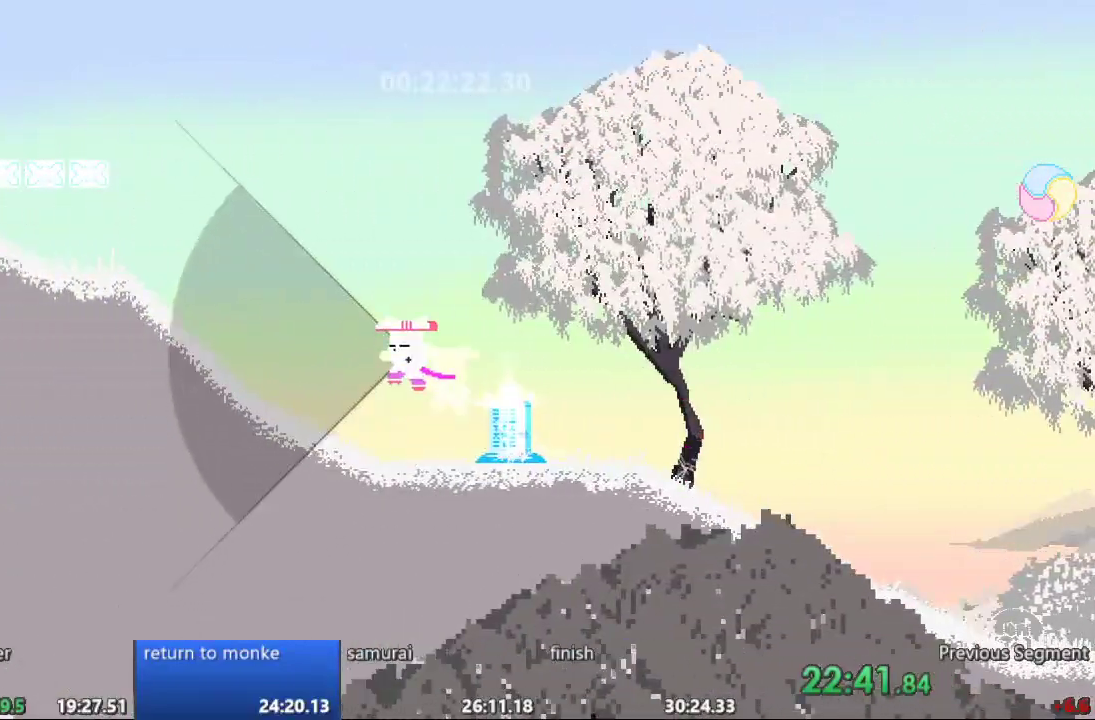
{"buttons": ["DPAD_LEFT"], "events": []}
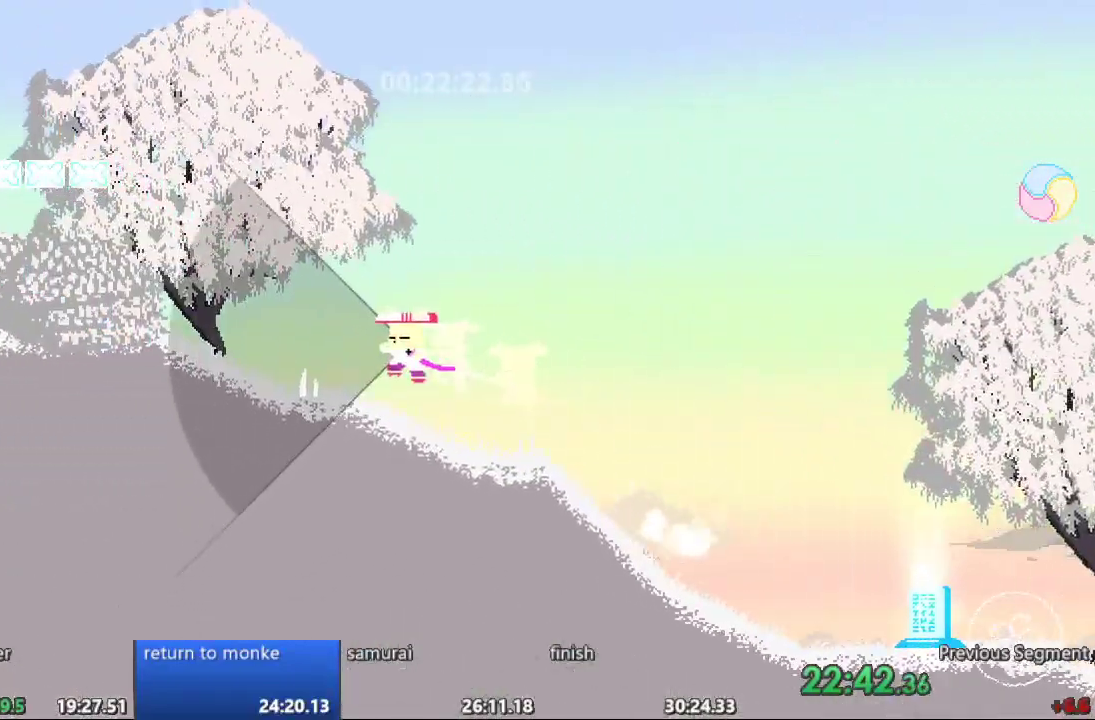
{"buttons": ["DPAD_LEFT"], "events": []}
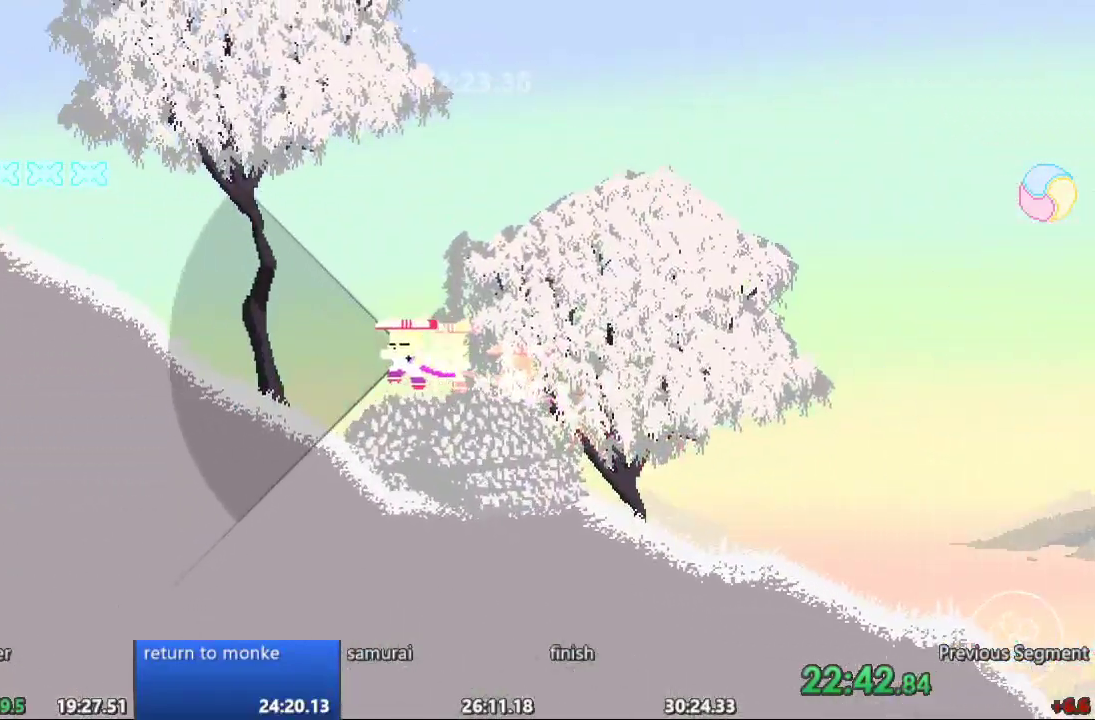
{"buttons": ["DPAD_LEFT"], "events": []}
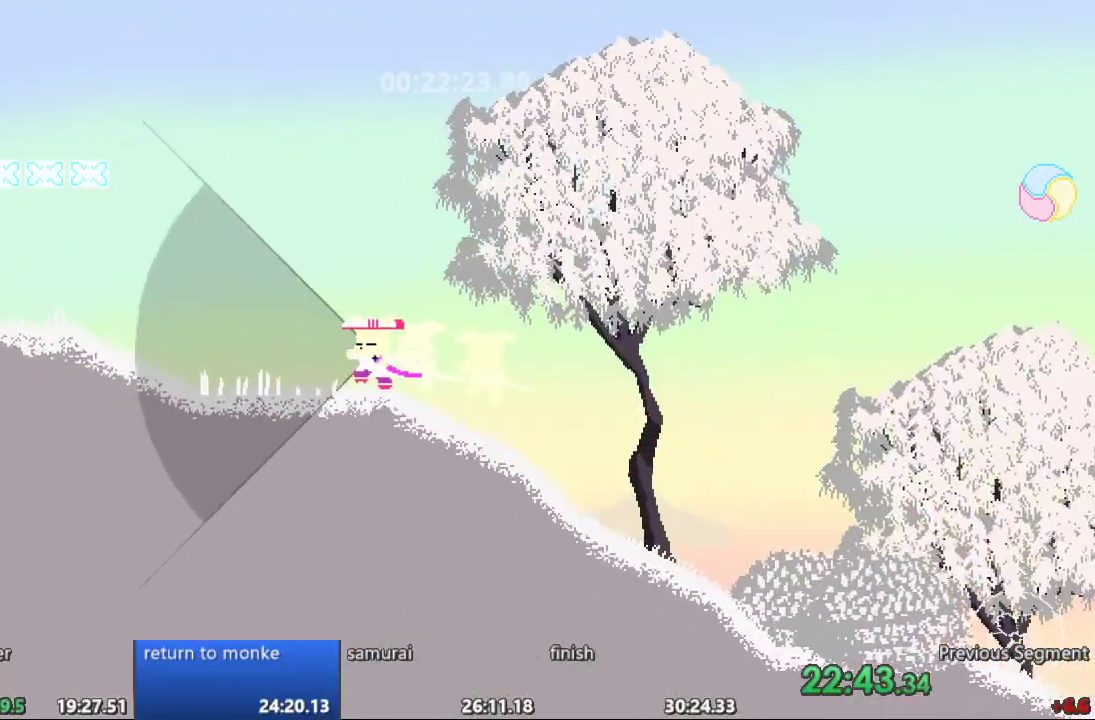
{"buttons": ["DPAD_LEFT"], "events": []}